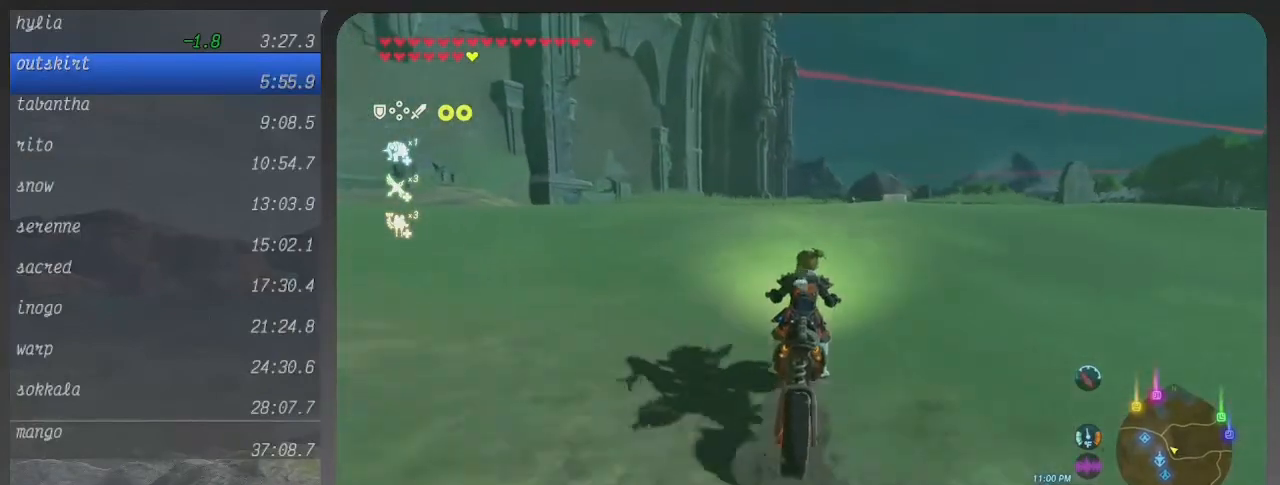
Gameplay with a controller (Xbox layout); each line is a JSON object with the inputs held at the frame after it. "events" lists button and stick changes between this image and that frame as [ms after this image, input, new state], when the widget could be followed in between. Not read: L3 R3.
{"buttons": ["B"], "left_stick": "up", "right_stick": "center", "events": []}
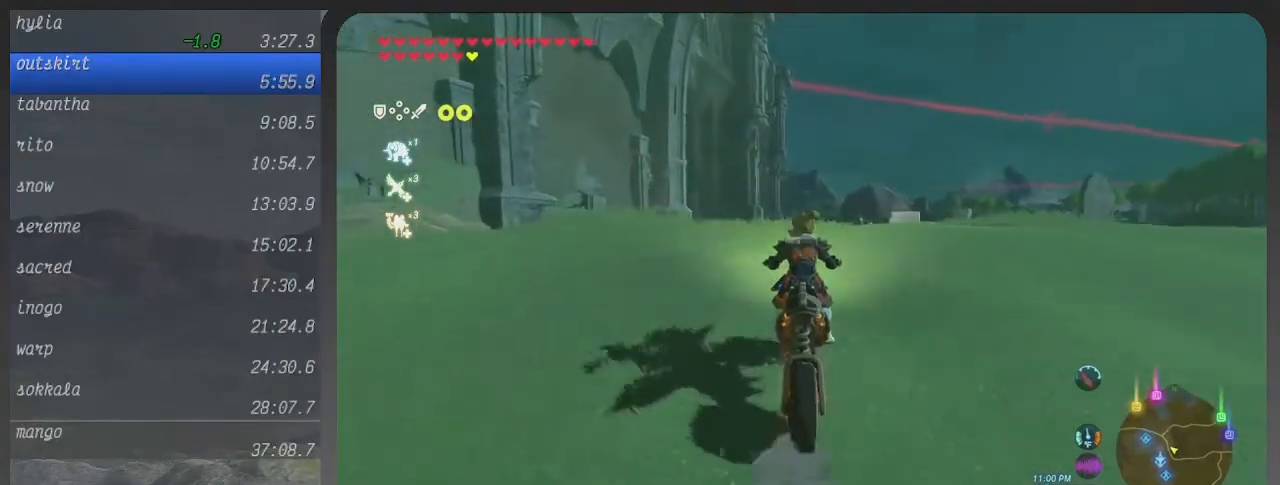
{"buttons": ["B"], "left_stick": "up", "right_stick": "center", "events": []}
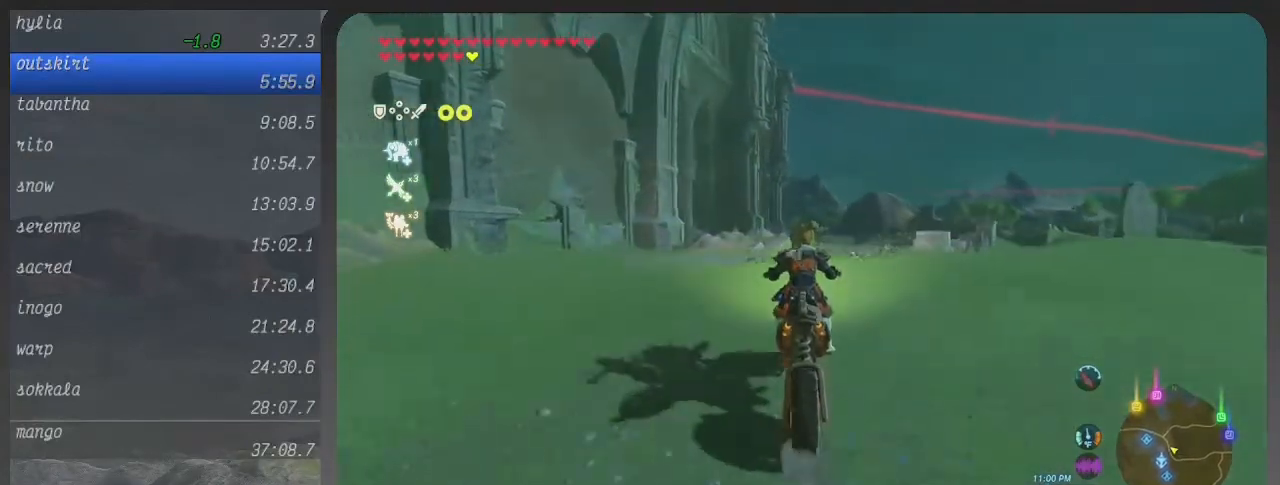
{"buttons": ["B"], "left_stick": "up", "right_stick": "center", "events": []}
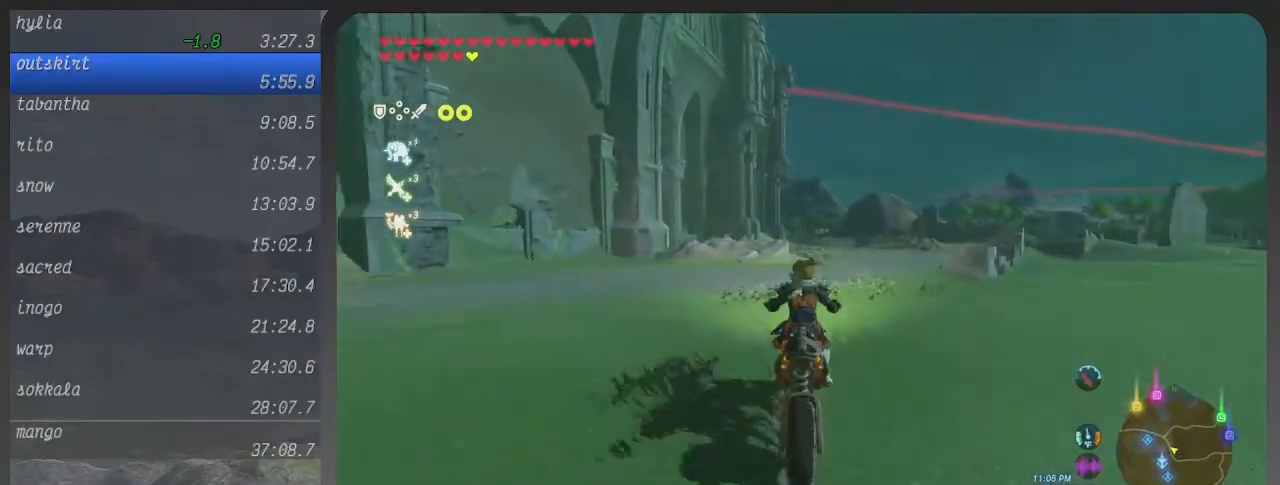
{"buttons": ["B"], "left_stick": "center", "right_stick": "center", "events": [[367, "left_stick", "center"]]}
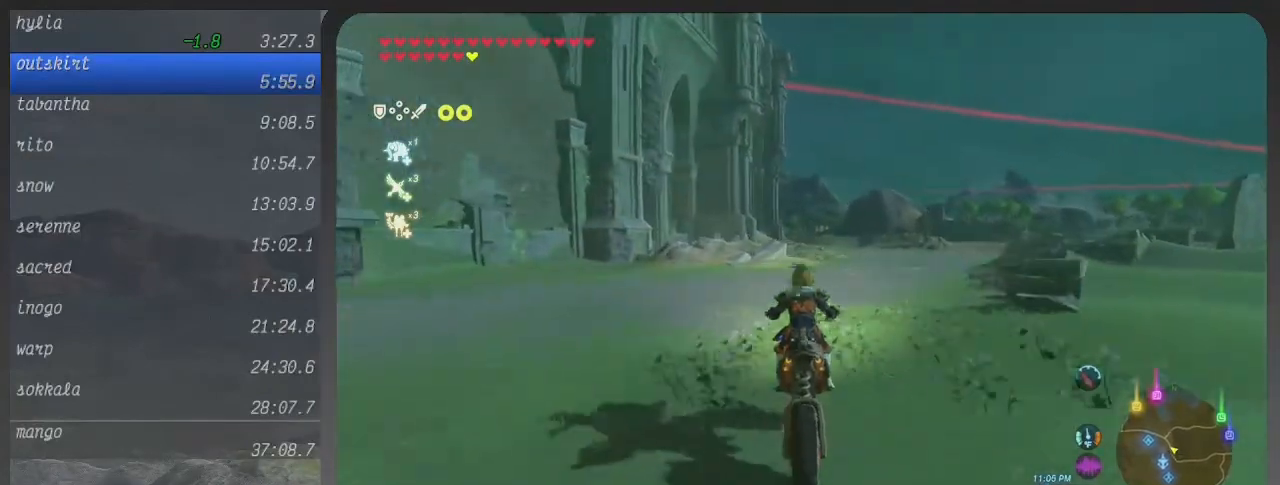
{"buttons": ["B"], "left_stick": "up", "right_stick": "center", "events": [[167, "left_stick", "up"]]}
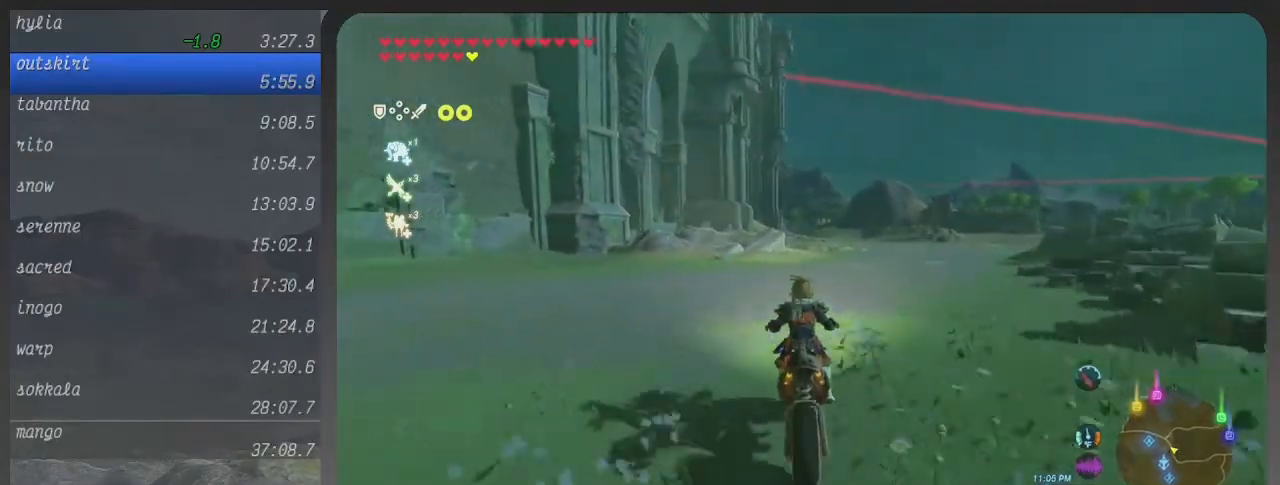
{"buttons": ["B"], "left_stick": "up", "right_stick": "center", "events": []}
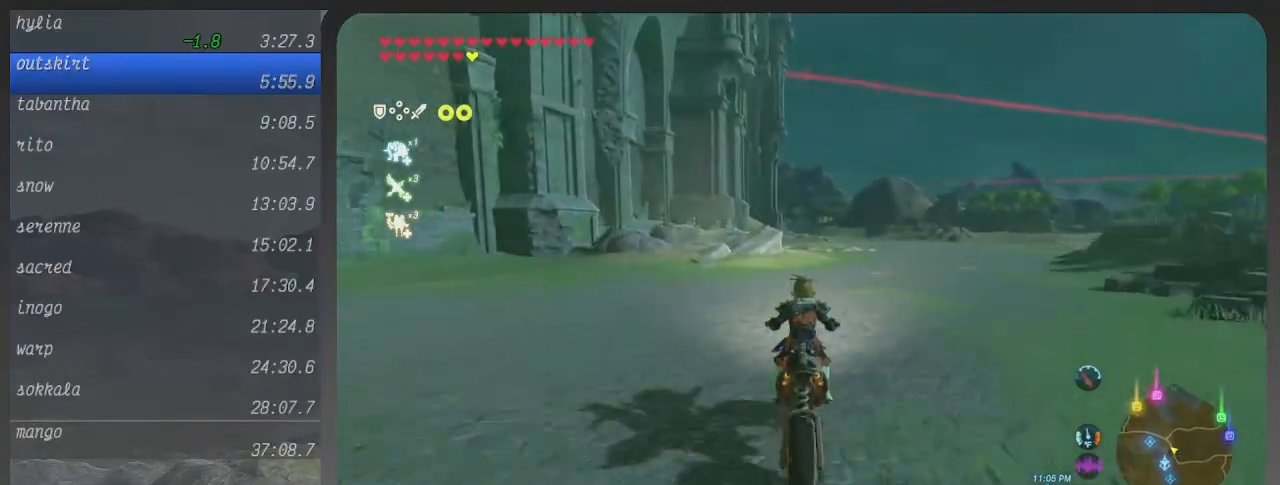
{"buttons": ["B"], "left_stick": "up", "right_stick": "center", "events": []}
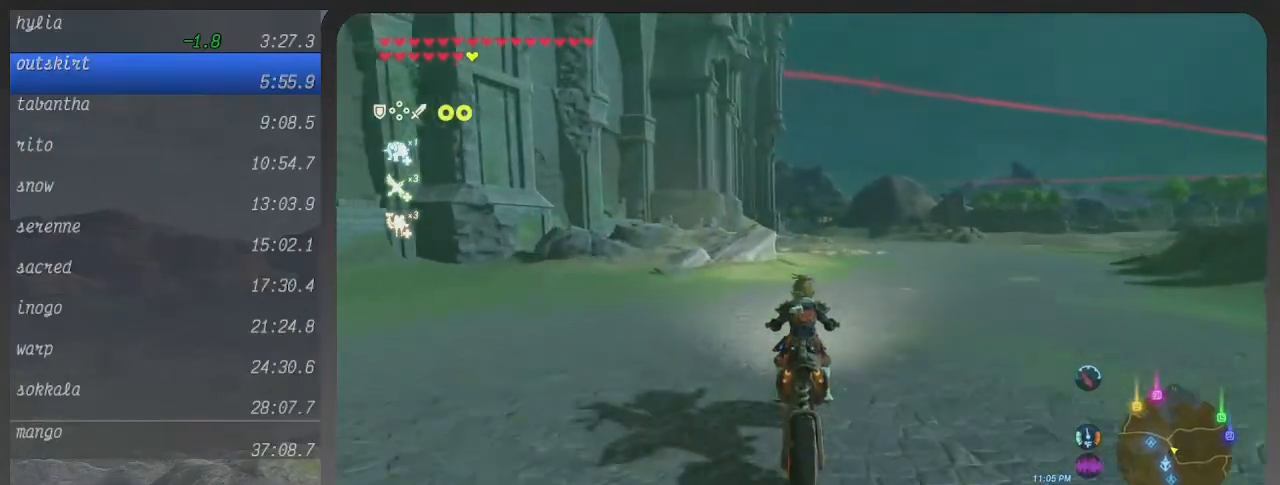
{"buttons": ["B"], "left_stick": "up", "right_stick": "center", "events": []}
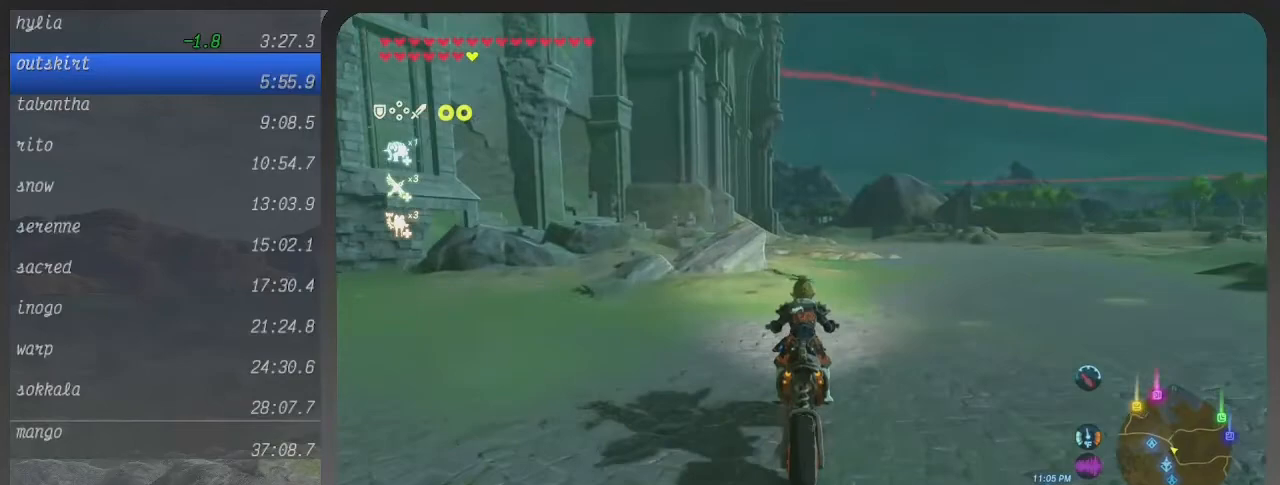
{"buttons": ["B"], "left_stick": "up", "right_stick": "center", "events": []}
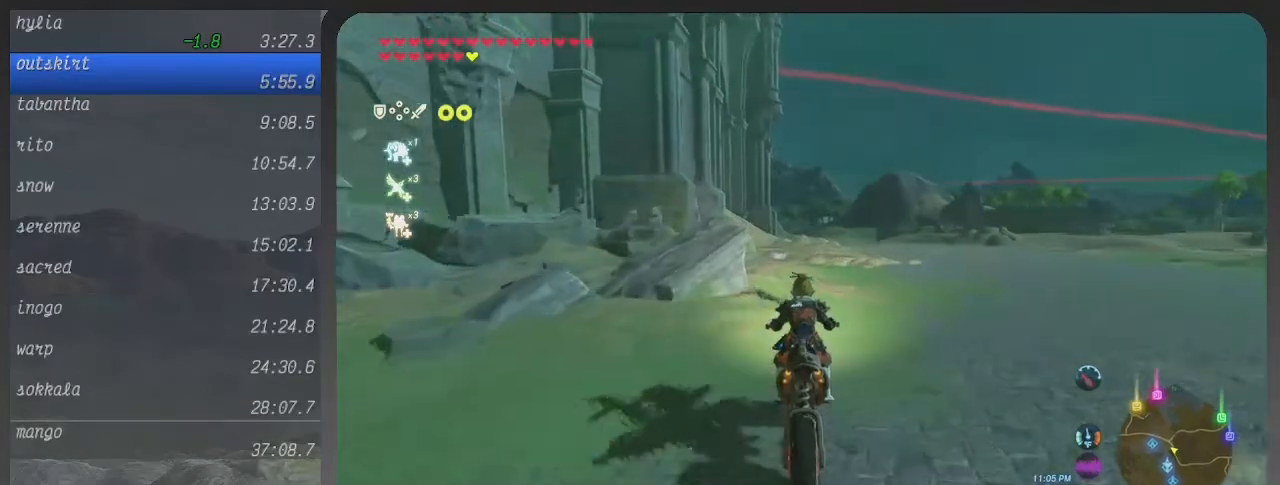
{"buttons": ["B"], "left_stick": "up", "right_stick": "center", "events": []}
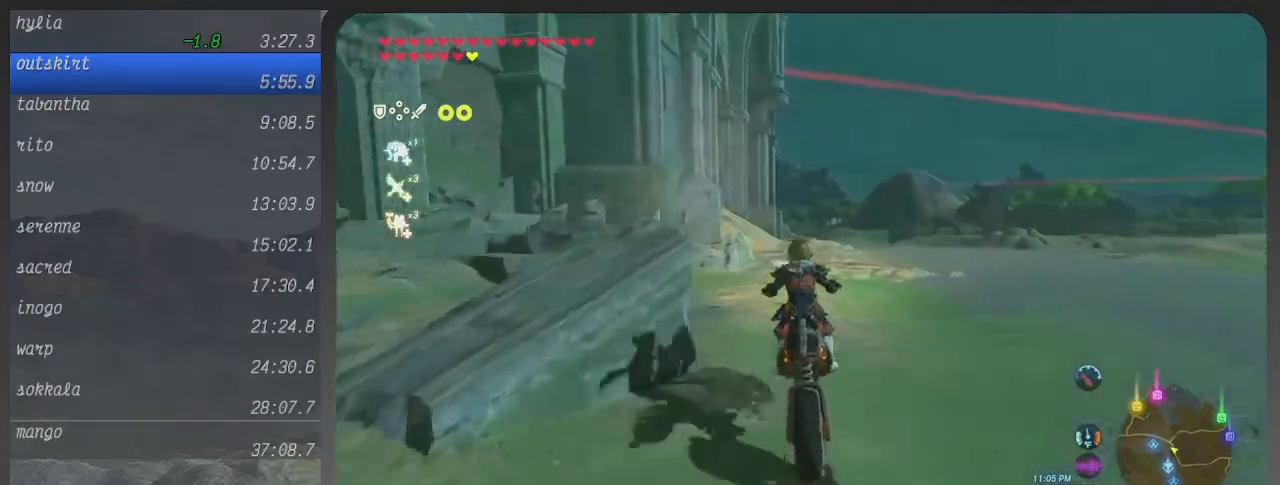
{"buttons": ["B"], "left_stick": "up", "right_stick": "center", "events": []}
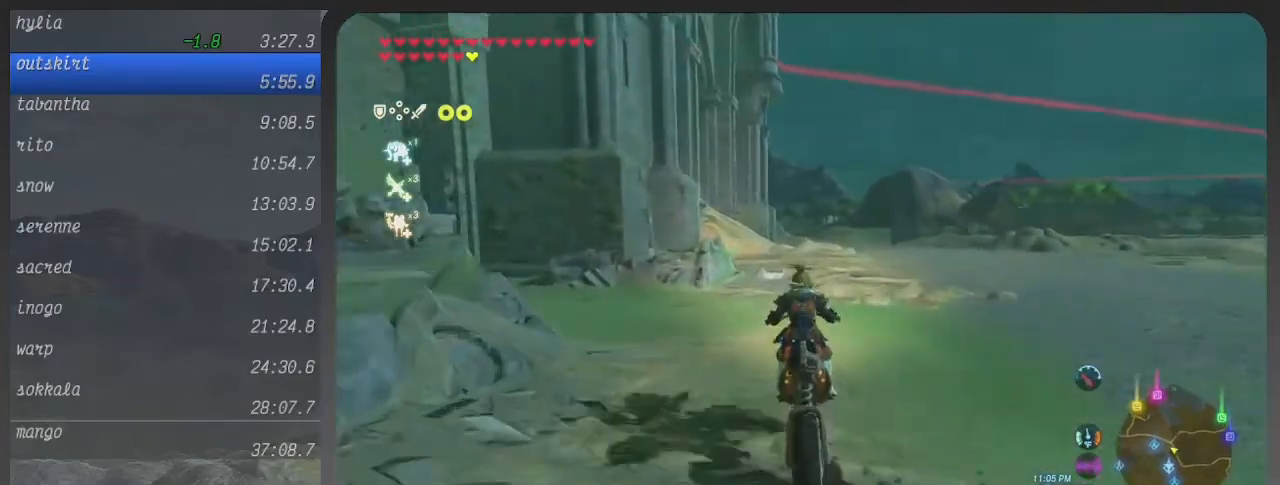
{"buttons": ["B"], "left_stick": "up", "right_stick": "center", "events": []}
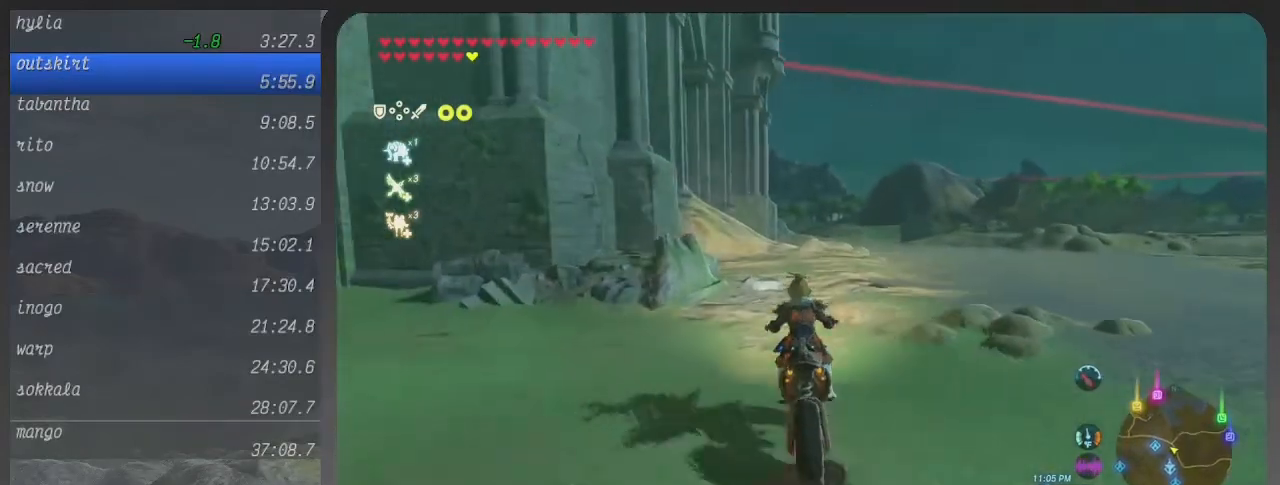
{"buttons": ["B"], "left_stick": "up", "right_stick": "center", "events": []}
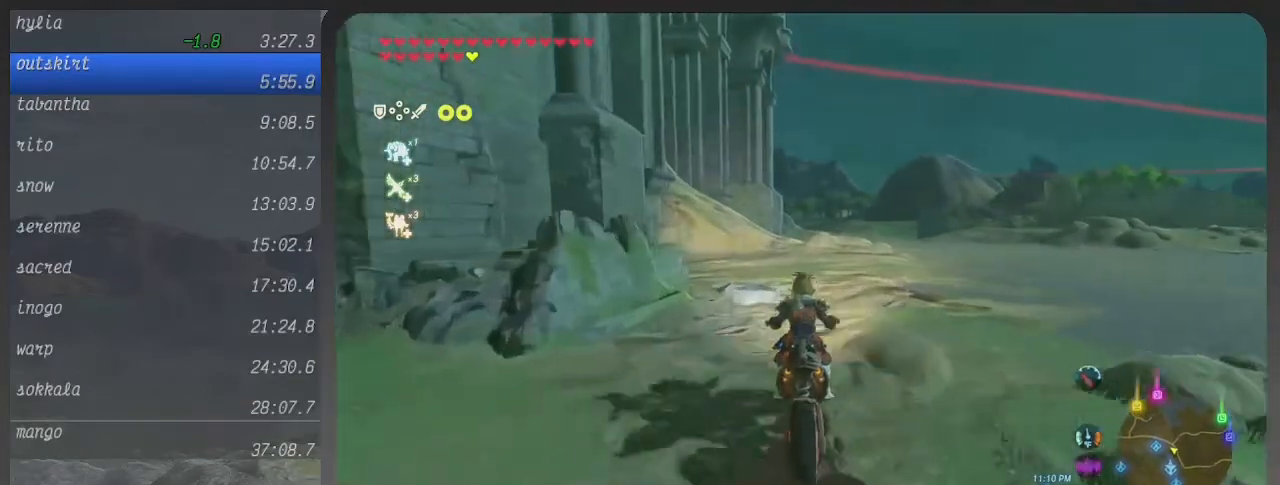
{"buttons": ["B"], "left_stick": "up", "right_stick": "center", "events": []}
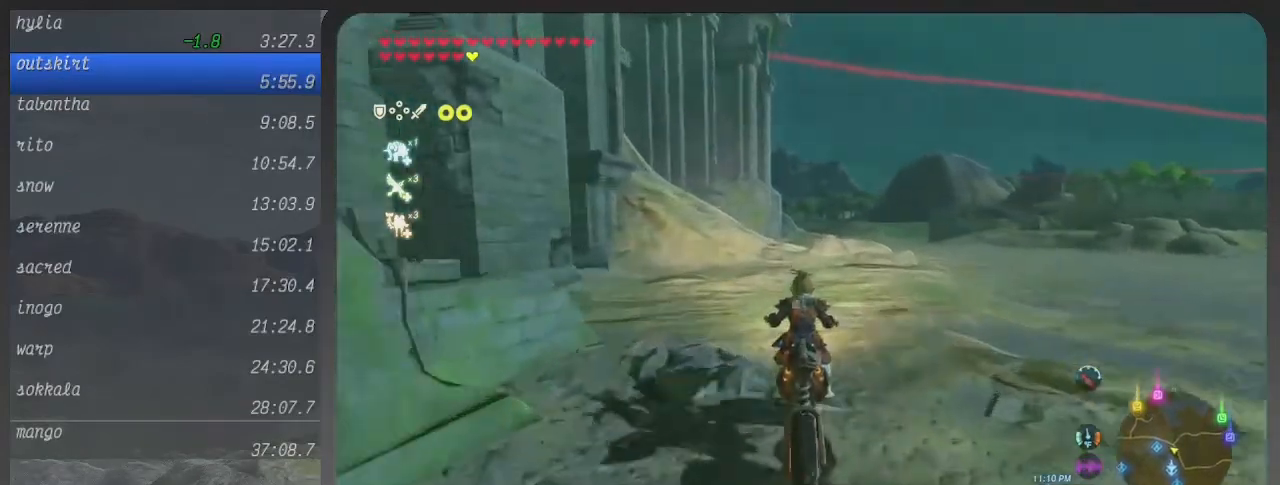
{"buttons": ["B"], "left_stick": "up", "right_stick": "center", "events": []}
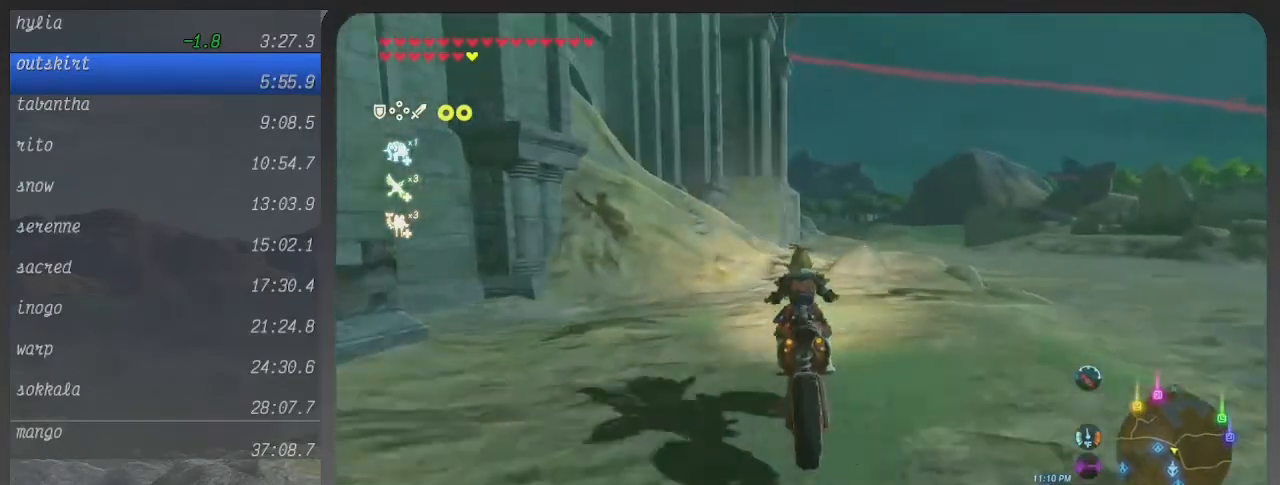
{"buttons": ["B"], "left_stick": "up-right", "right_stick": "center", "events": [[333, "left_stick", "up-right"]]}
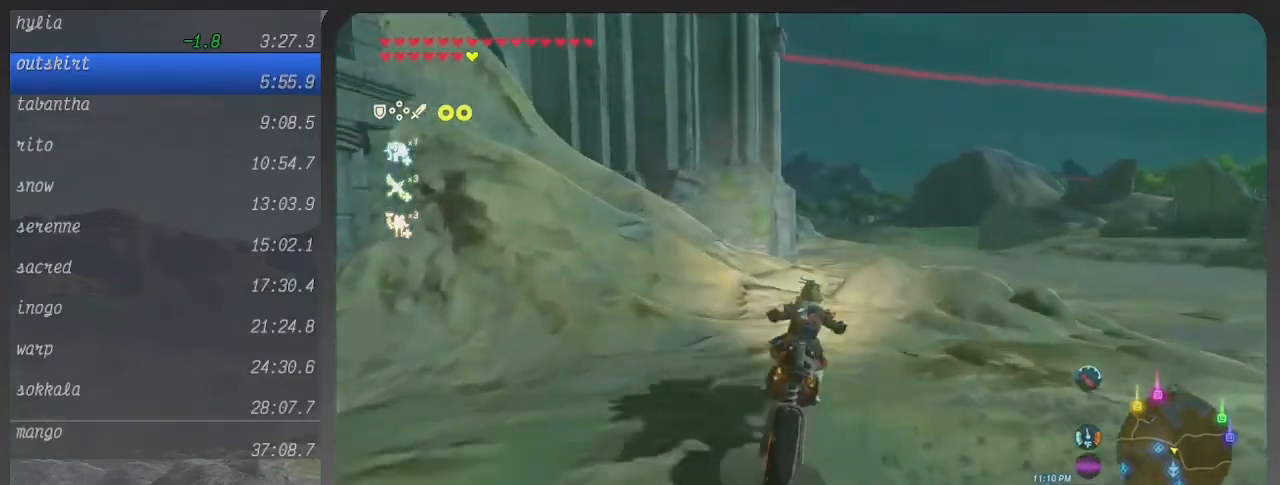
{"buttons": ["B"], "left_stick": "up", "right_stick": "center", "events": [[167, "left_stick", "up"]]}
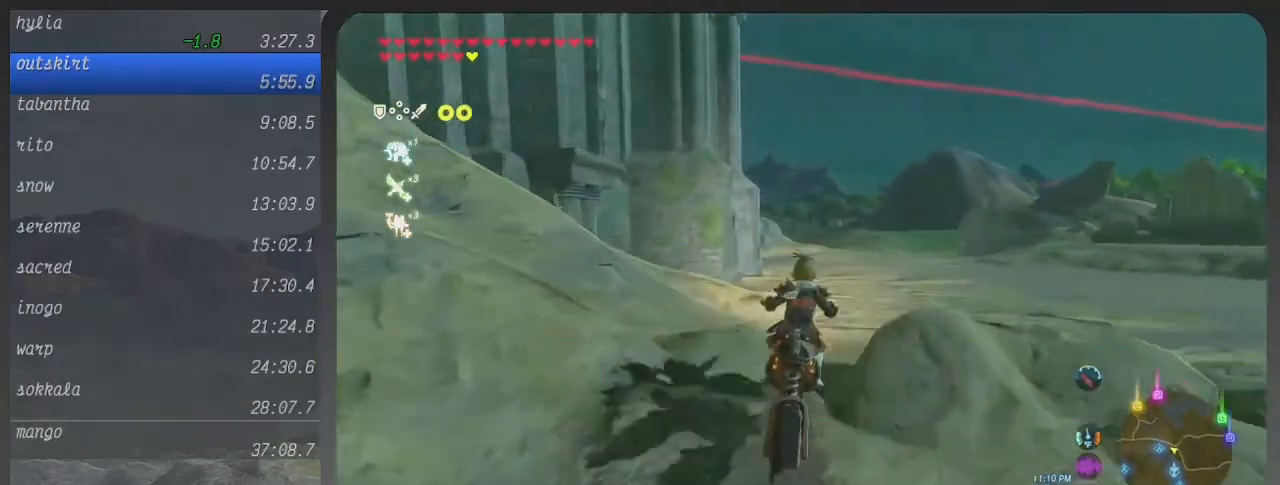
{"buttons": ["B"], "left_stick": "up", "right_stick": "center", "events": []}
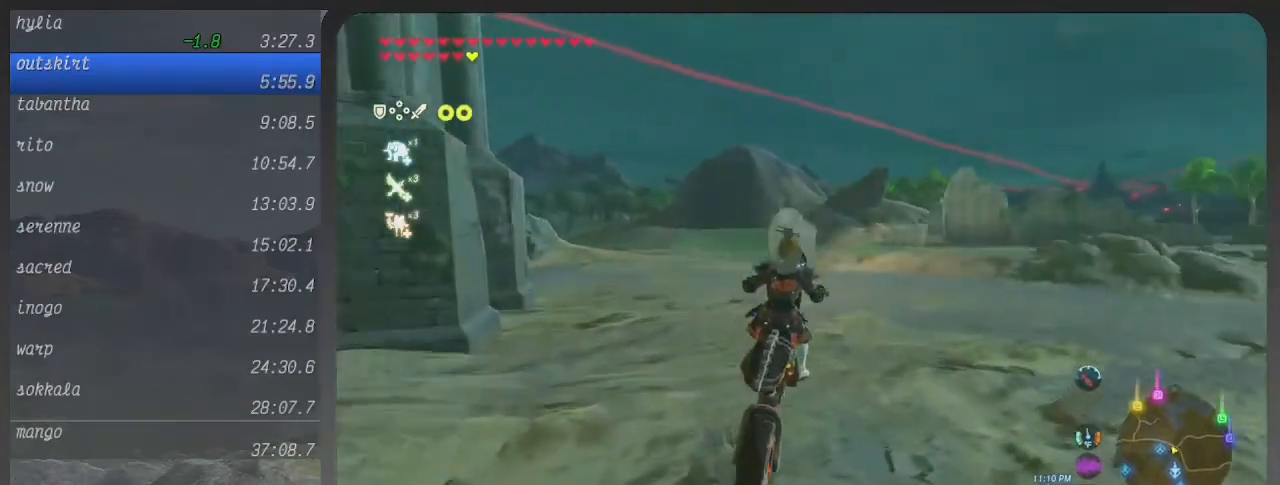
{"buttons": ["B"], "left_stick": "left", "right_stick": "center", "events": [[100, "left_stick", "up-left"], [400, "left_stick", "left"]]}
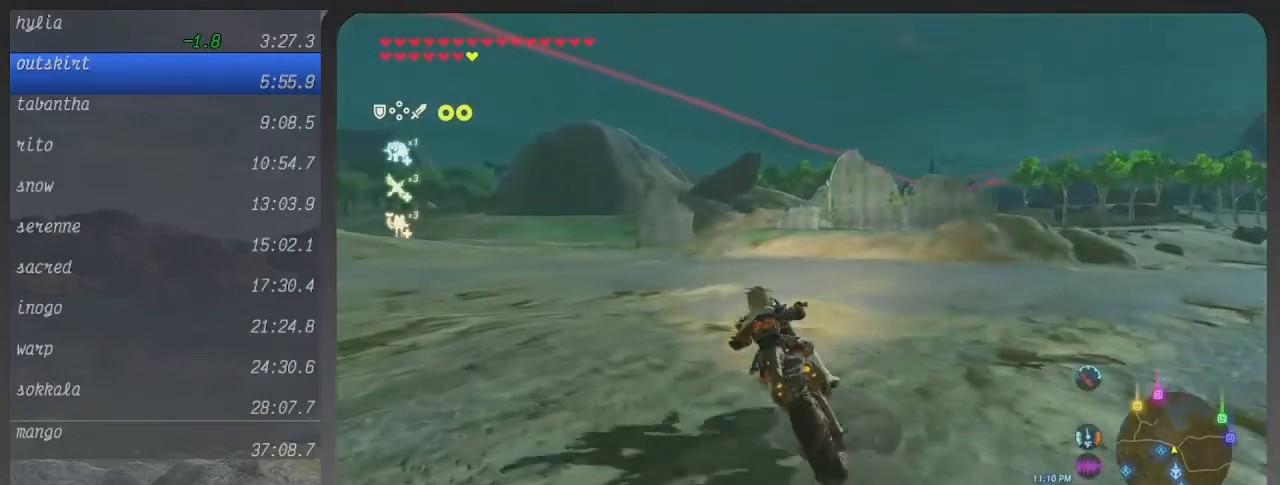
{"buttons": ["B"], "left_stick": "left", "right_stick": "center", "events": []}
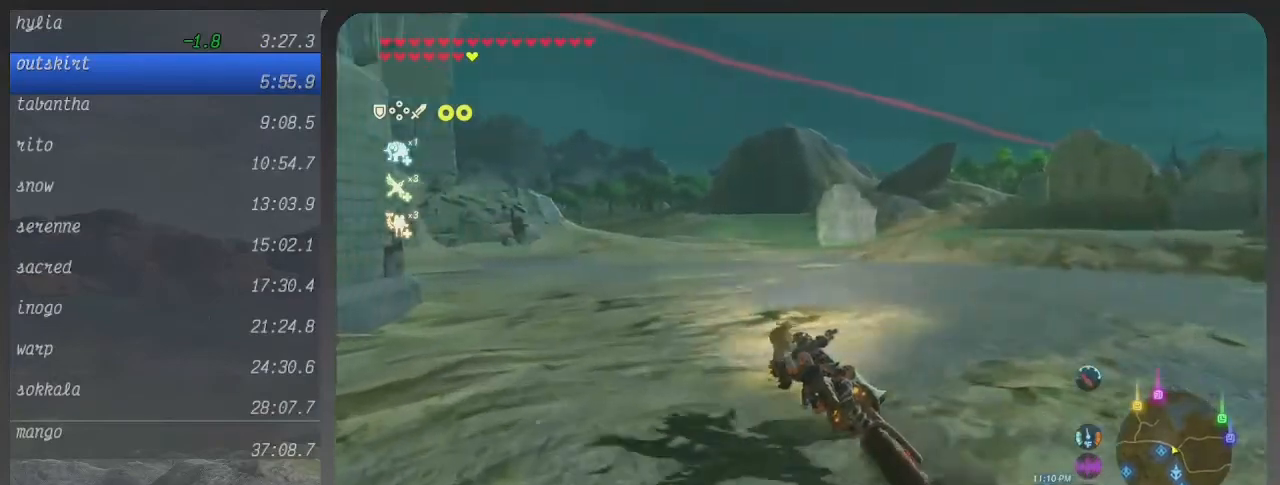
{"buttons": ["B"], "left_stick": "up-left", "right_stick": "center", "events": [[267, "left_stick", "up-left"]]}
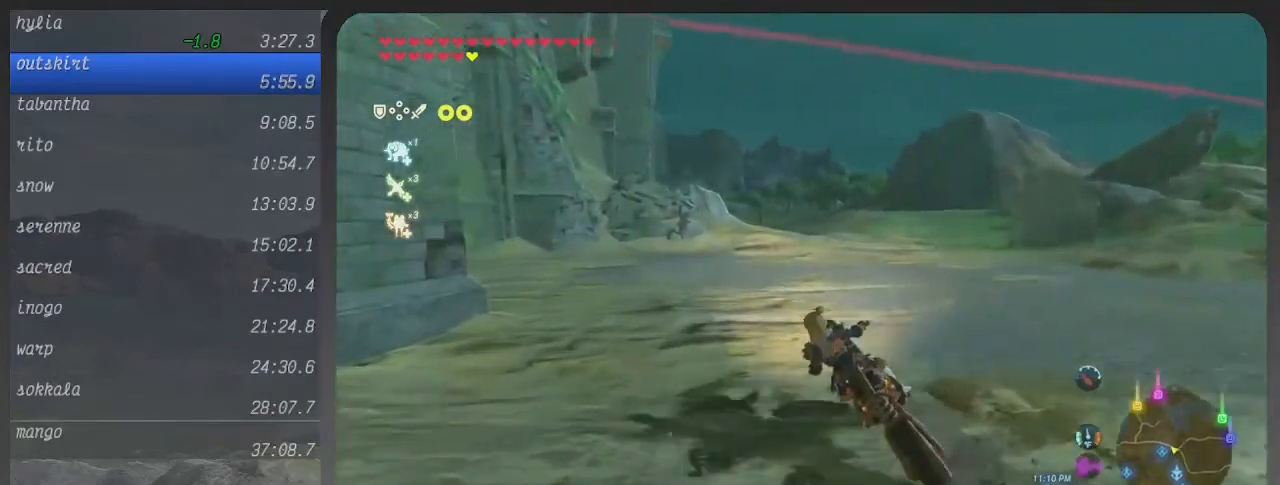
{"buttons": ["B"], "left_stick": "center", "right_stick": "center", "events": [[133, "left_stick", "up"], [300, "left_stick", "center"]]}
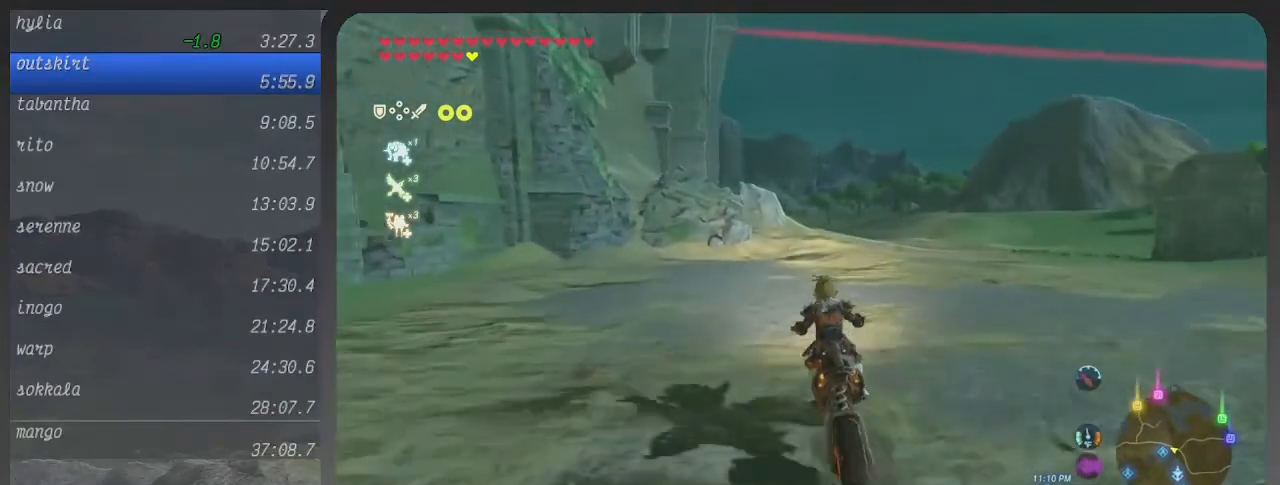
{"buttons": ["B"], "left_stick": "up", "right_stick": "center", "events": [[100, "left_stick", "up"]]}
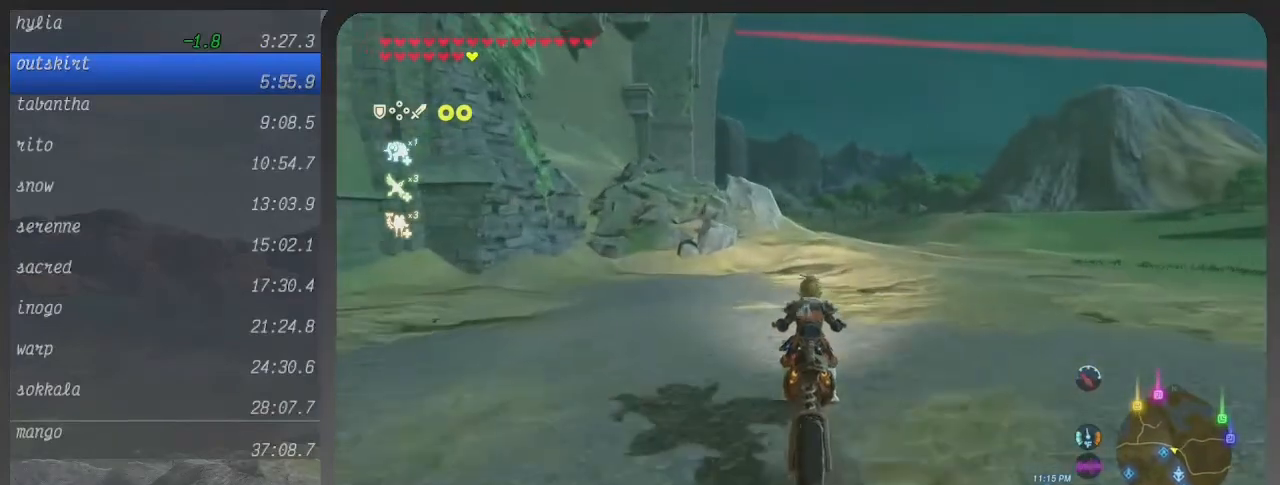
{"buttons": ["B"], "left_stick": "up", "right_stick": "center", "events": []}
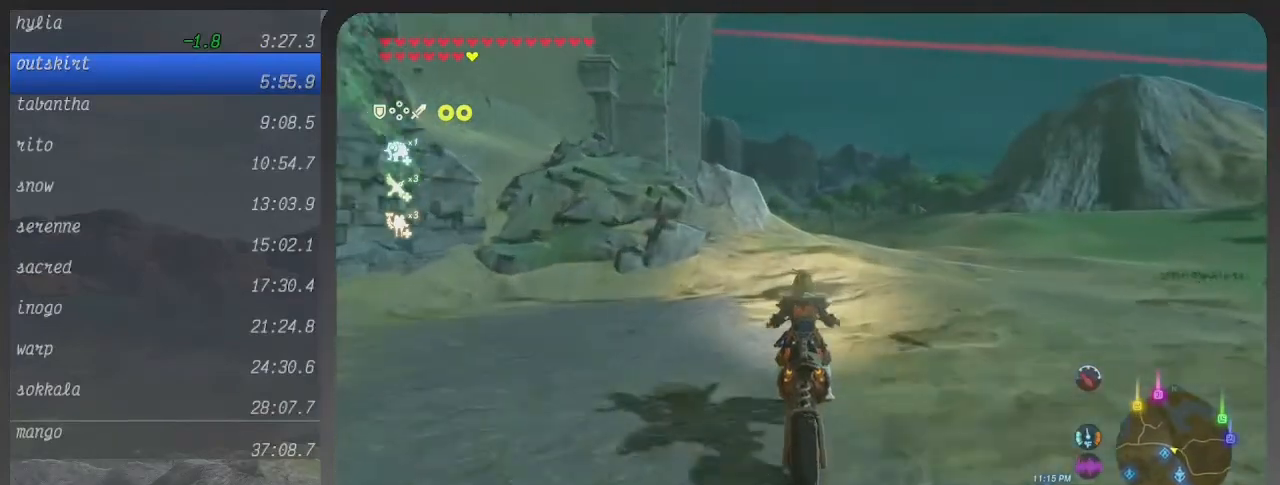
{"buttons": ["B"], "left_stick": "up", "right_stick": "center", "events": []}
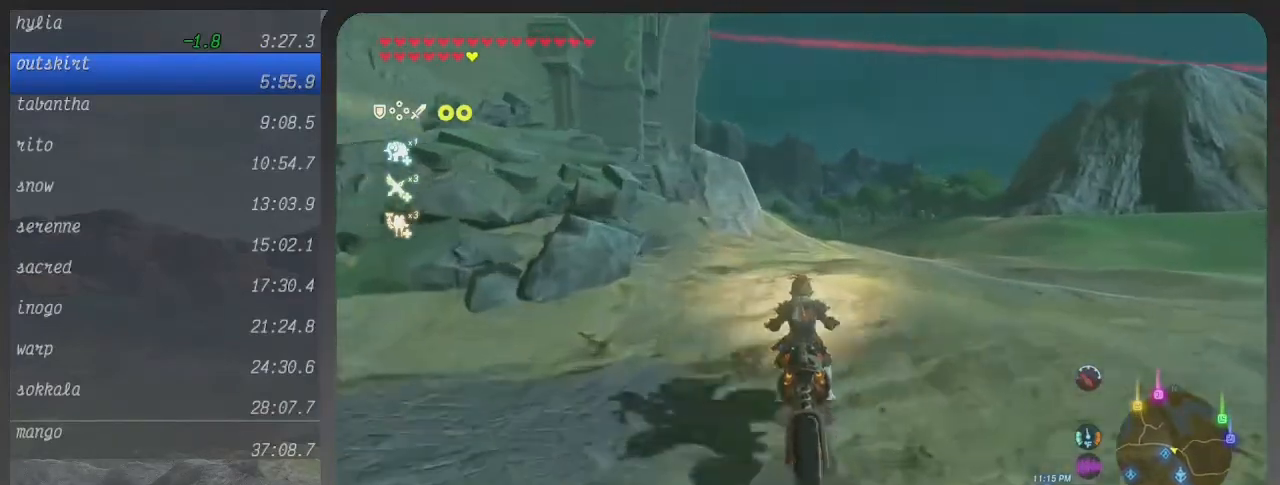
{"buttons": ["B"], "left_stick": "up", "right_stick": "center", "events": []}
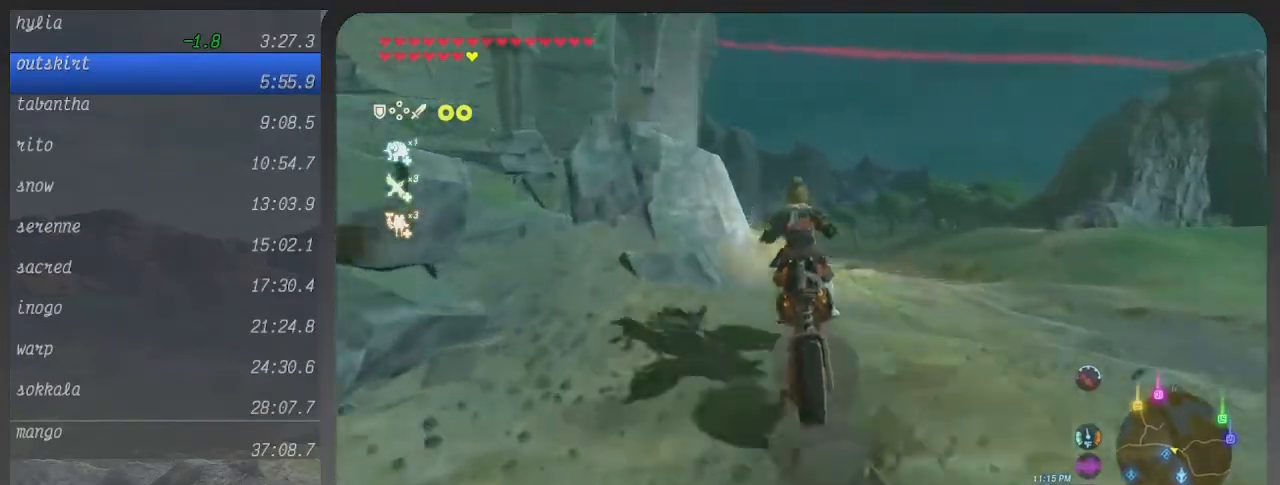
{"buttons": ["B"], "left_stick": "up-left", "right_stick": "center", "events": [[133, "left_stick", "up-left"]]}
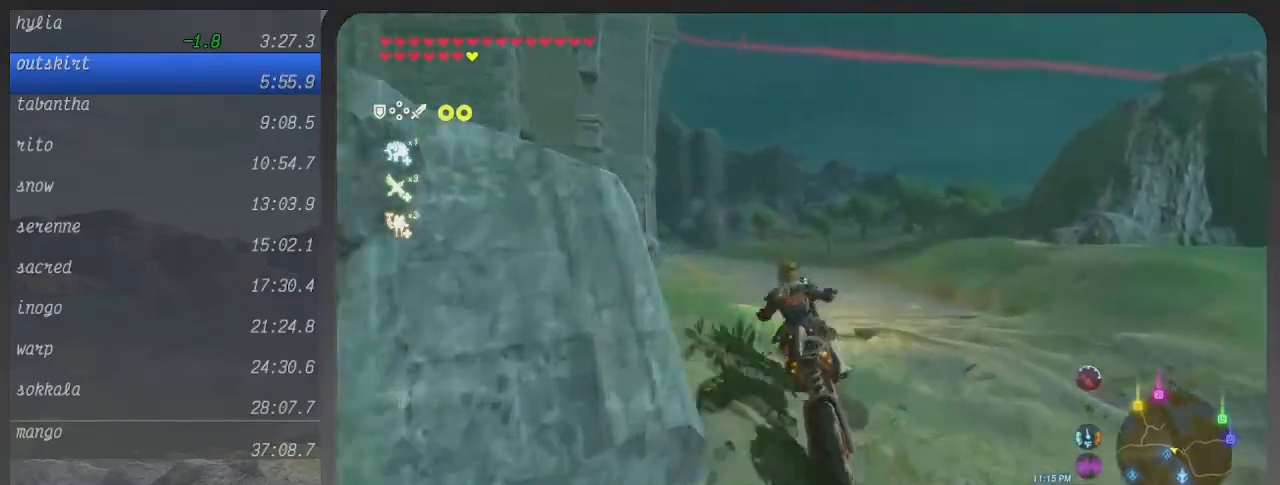
{"buttons": ["B"], "left_stick": "up-left", "right_stick": "center", "events": []}
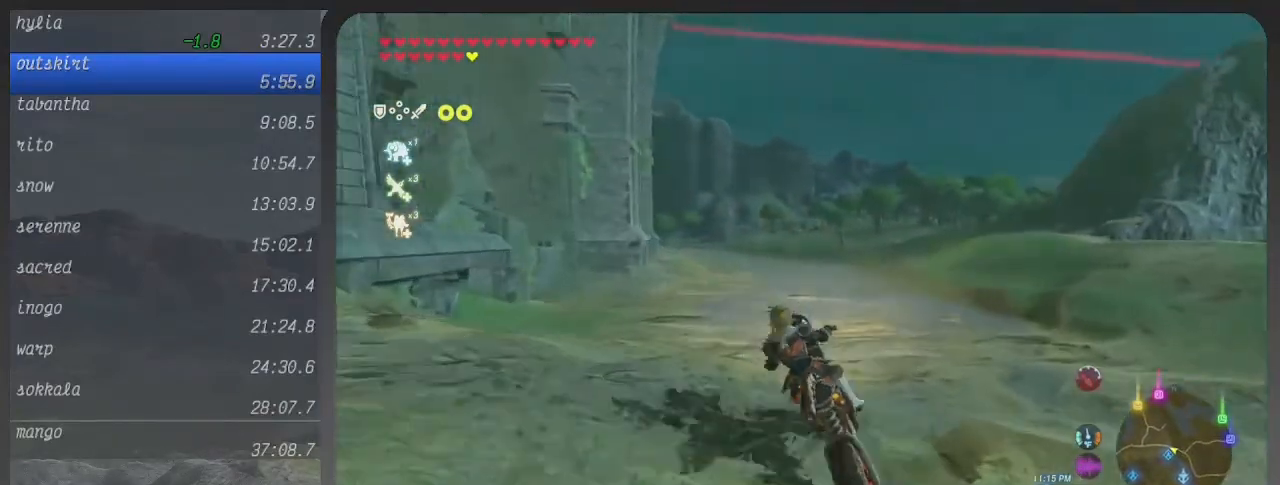
{"buttons": ["B"], "left_stick": "up-left", "right_stick": "center", "events": []}
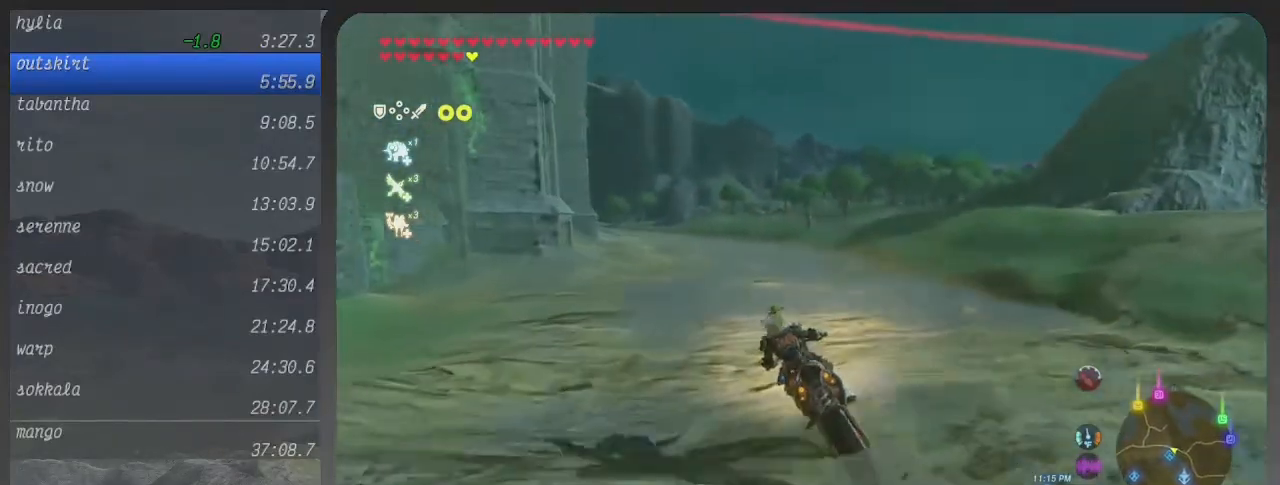
{"buttons": ["B"], "left_stick": "up-left", "right_stick": "center", "events": []}